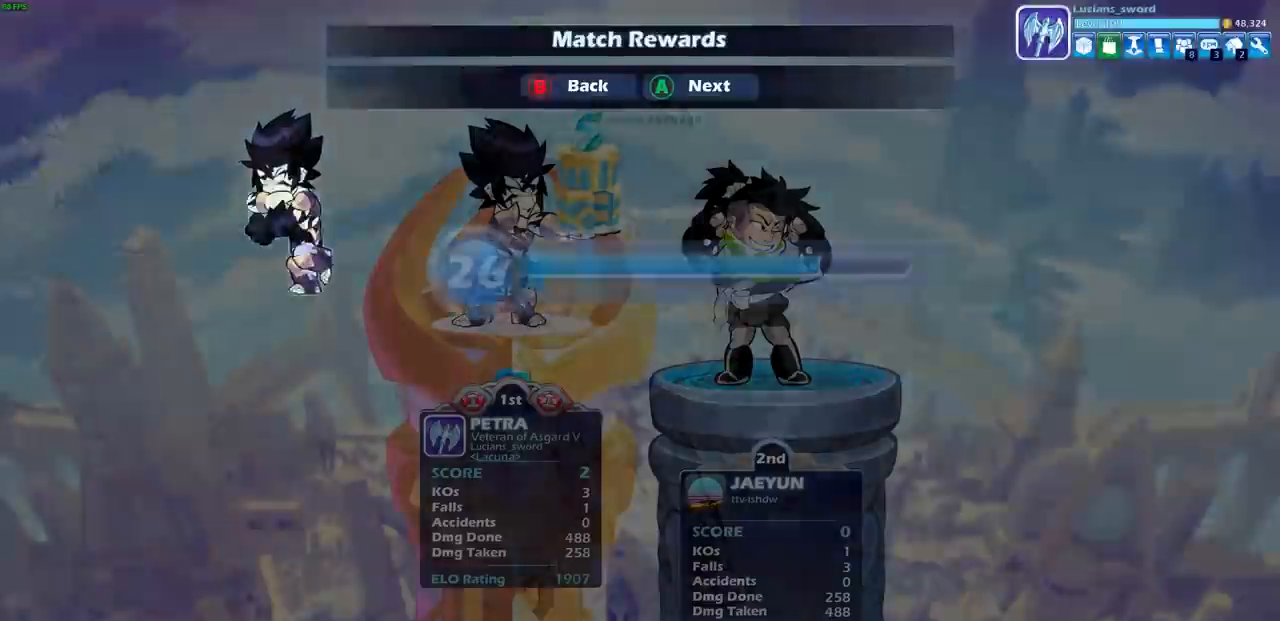
Gameplay with a controller (PlayStation layout); each line is a JSON object with the inputs held at the frame after it. "events" lists button and stick changes between this image and that frame as [ms after this image, input, new state], when the widget could be followed in between. Not read: L3 R3.
{"buttons": [], "left_stick": "center", "right_stick": "center", "events": [[17, "CROSS", "up"], [383, "CROSS", "down"], [483, "CROSS", "up"]]}
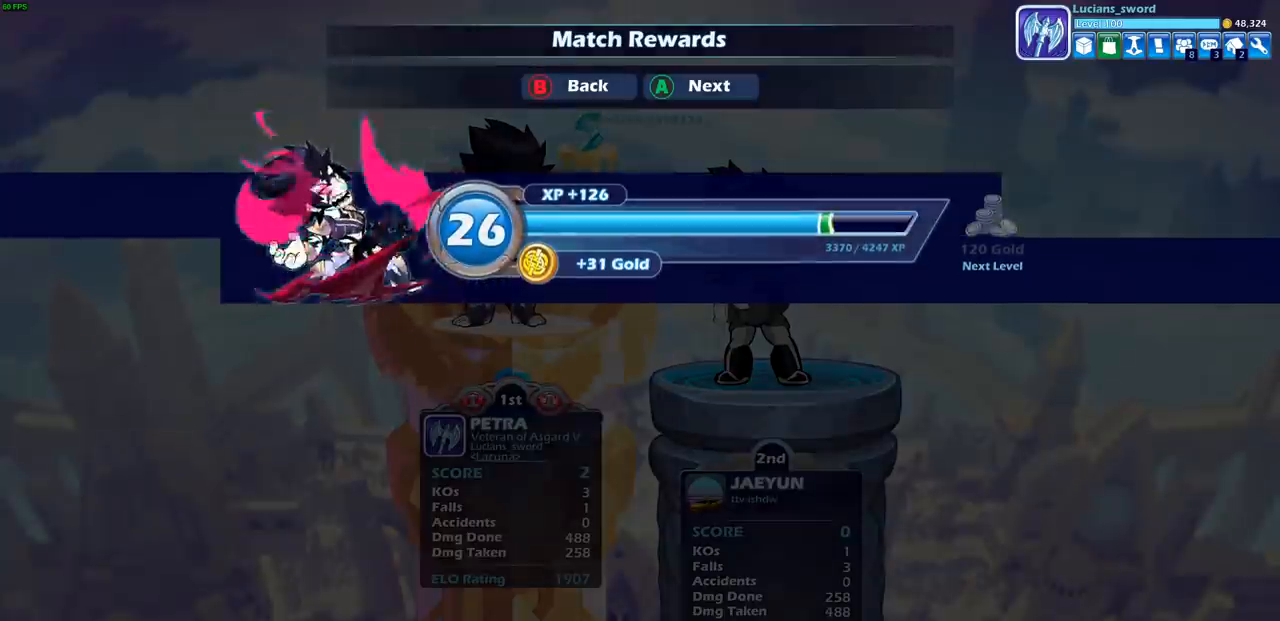
{"buttons": [], "left_stick": "center", "right_stick": "center", "events": []}
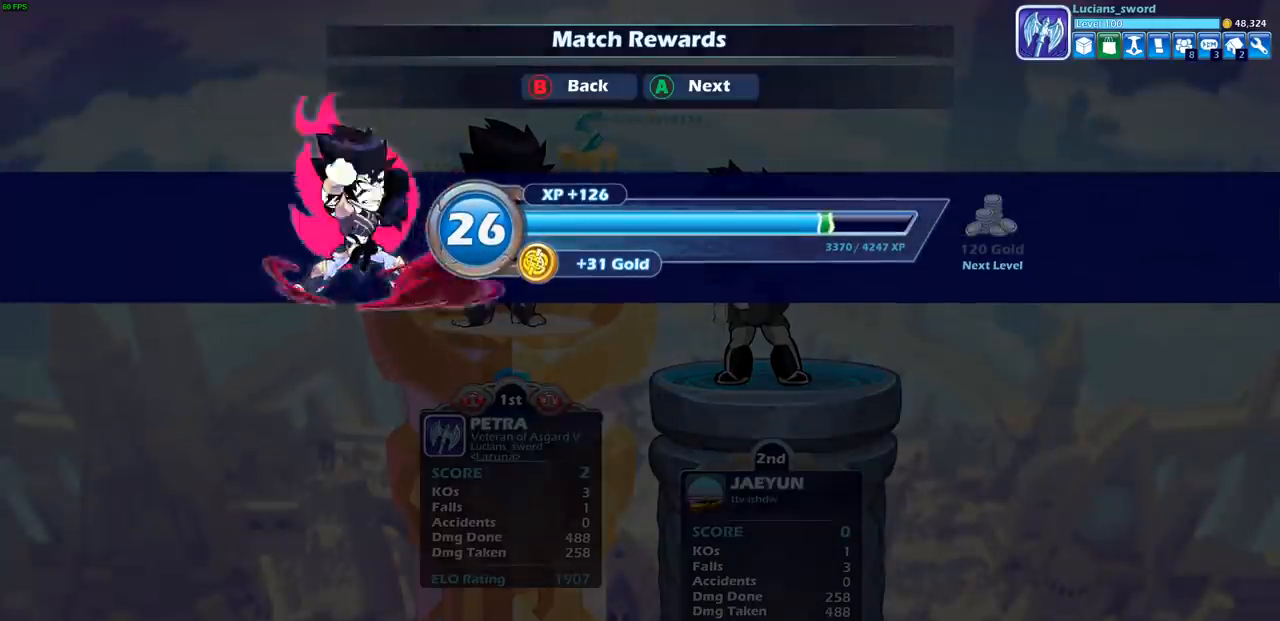
{"buttons": [], "left_stick": "center", "right_stick": "center", "events": [[283, "CROSS", "down"], [350, "CROSS", "up"]]}
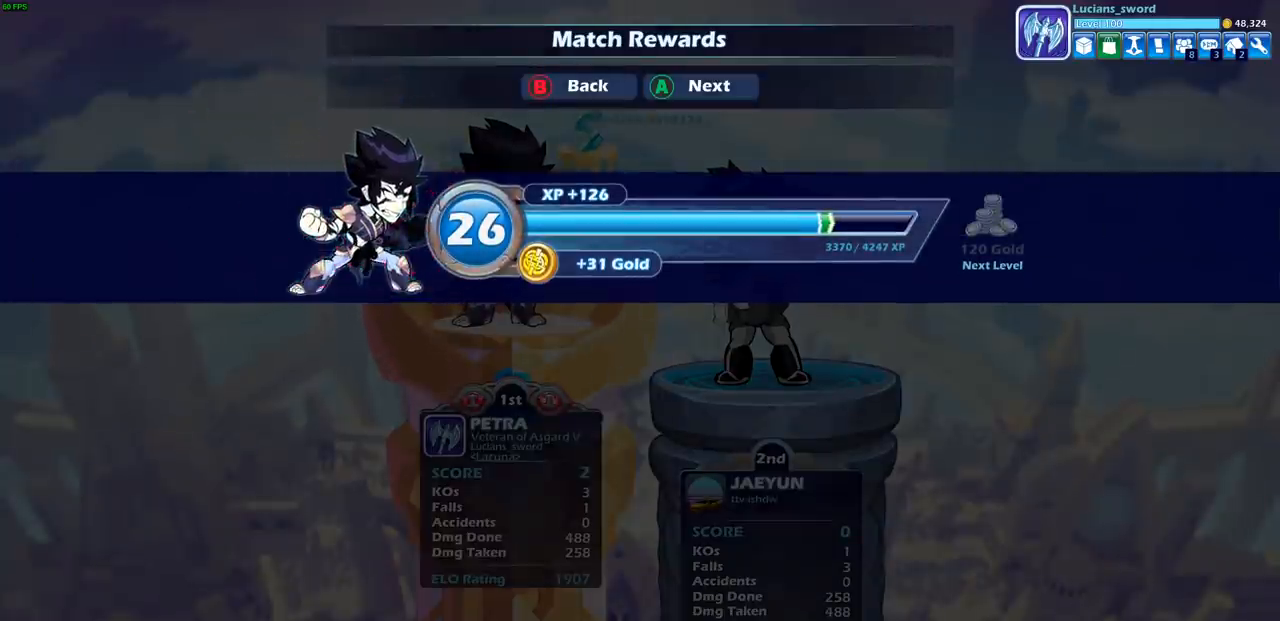
{"buttons": [], "left_stick": "center", "right_stick": "center", "events": []}
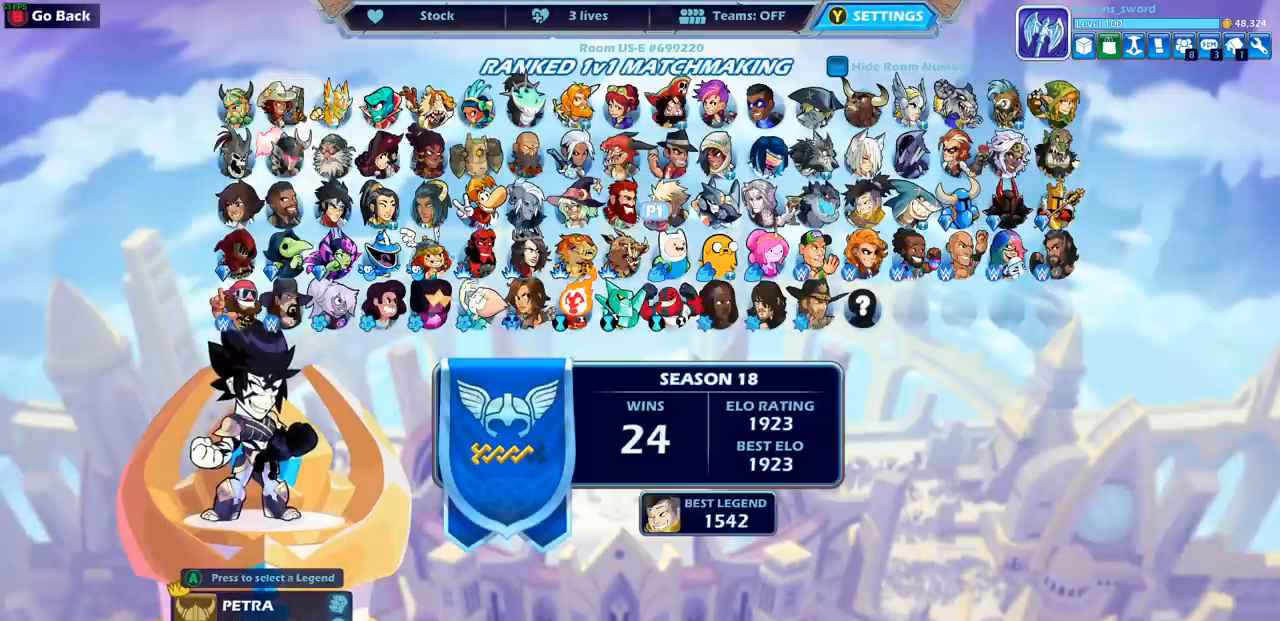
{"buttons": [], "left_stick": "center", "right_stick": "center", "events": []}
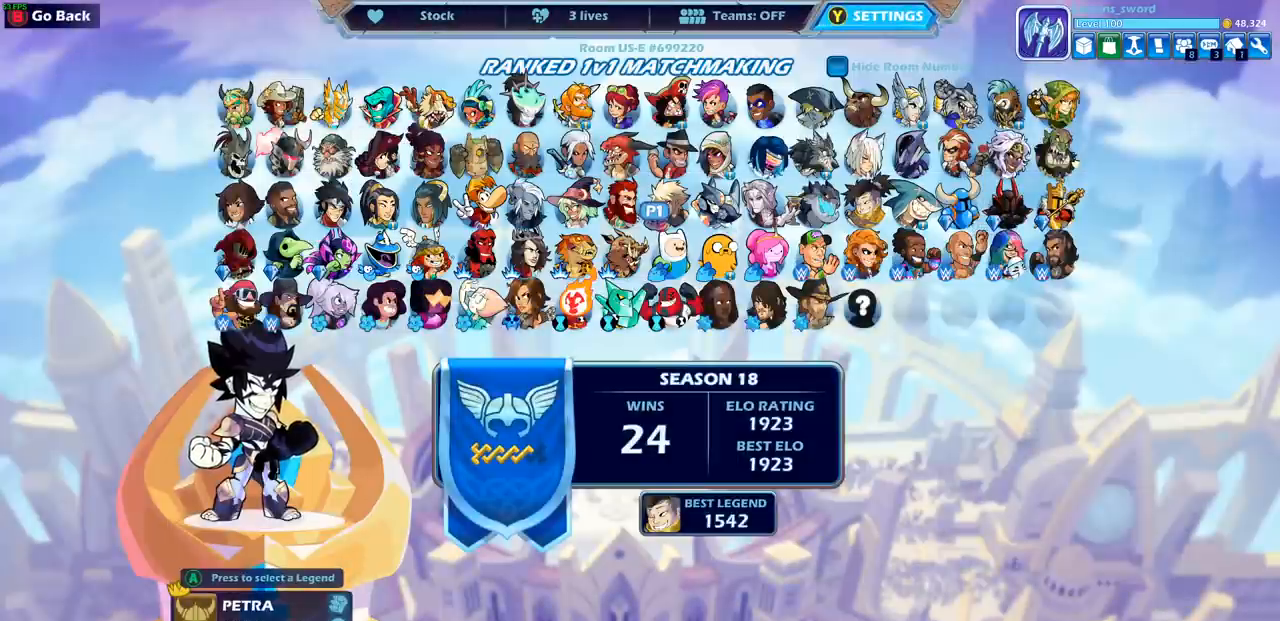
{"buttons": [], "left_stick": "center", "right_stick": "center", "events": [[233, "CROSS", "down"], [350, "CROSS", "up"]]}
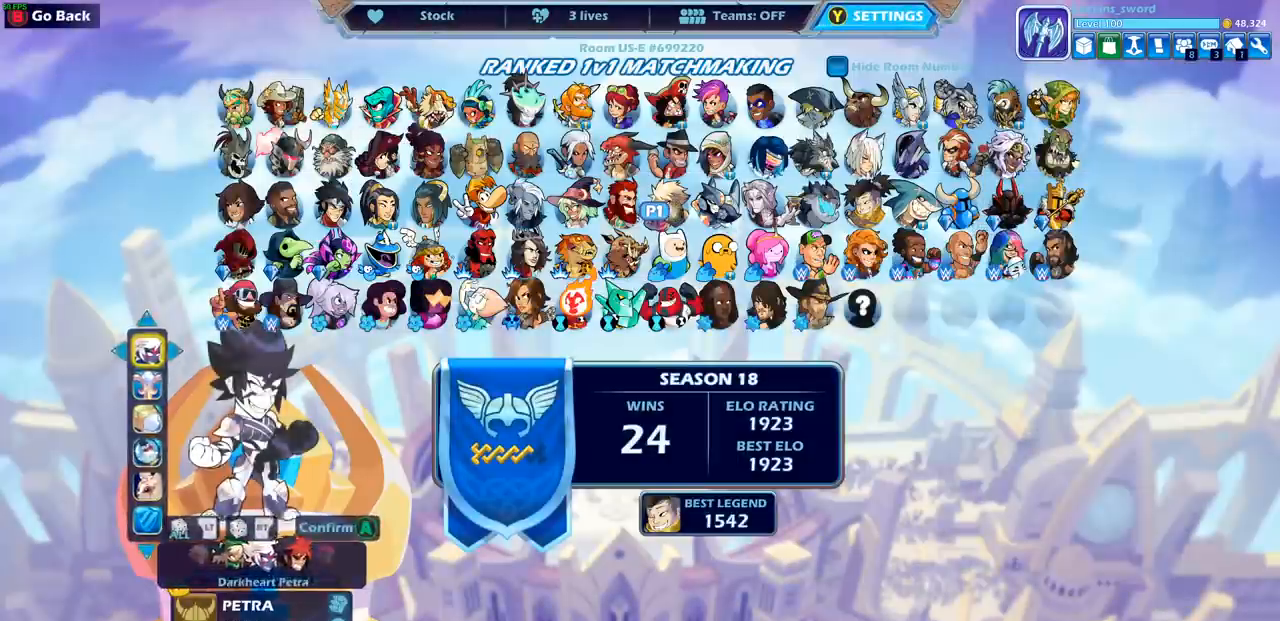
{"buttons": [], "left_stick": "center", "right_stick": "center", "events": [[217, "DPAD_DOWN", "down"], [317, "DPAD_DOWN", "up"]]}
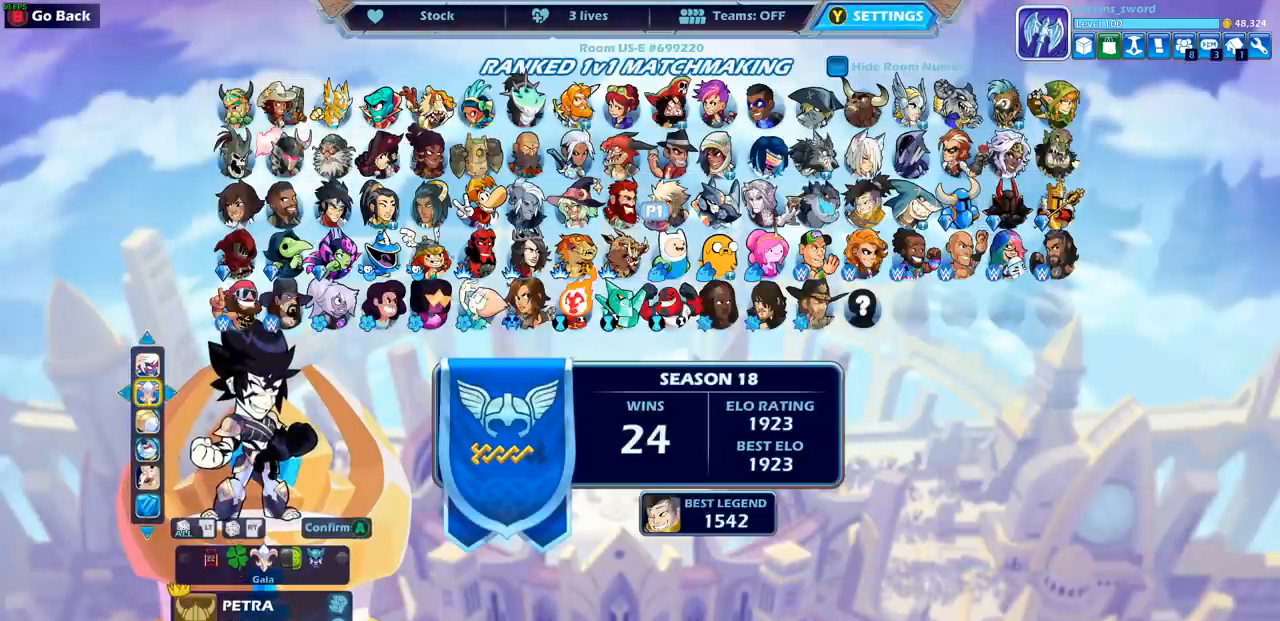
{"buttons": [], "left_stick": "center", "right_stick": "center", "events": []}
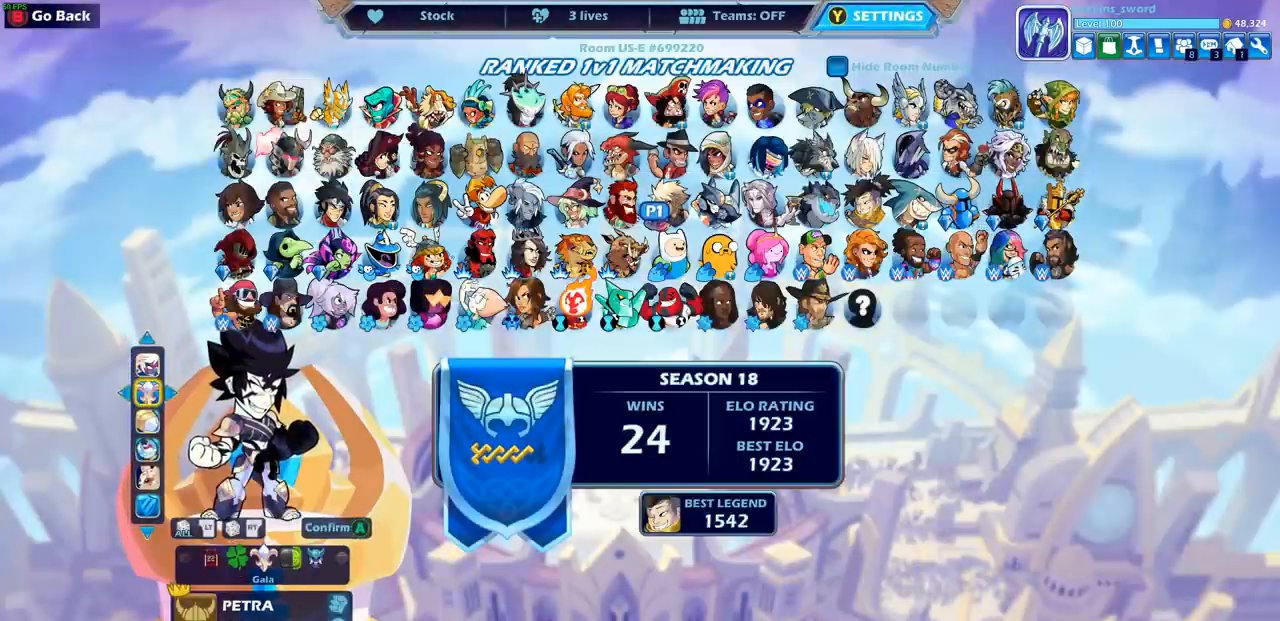
{"buttons": [], "left_stick": "center", "right_stick": "center", "events": [[250, "DPAD_RIGHT", "down"], [333, "DPAD_RIGHT", "up"]]}
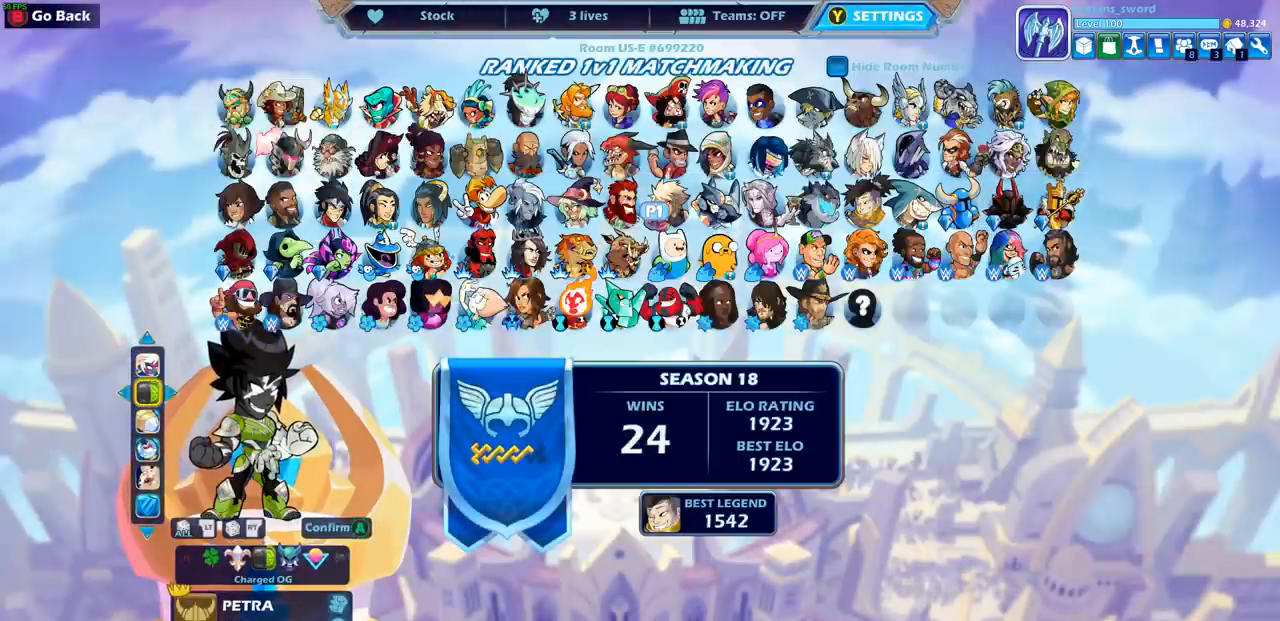
{"buttons": [], "left_stick": "center", "right_stick": "center", "events": [[367, "DPAD_RIGHT", "down"], [483, "DPAD_RIGHT", "up"]]}
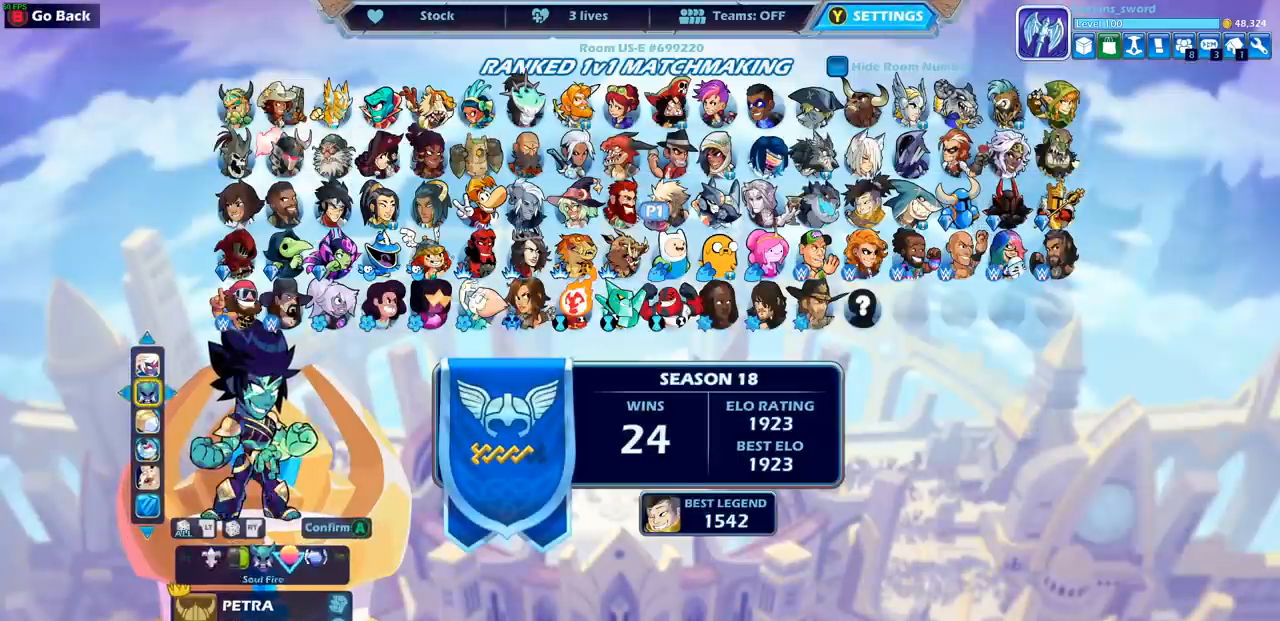
{"buttons": [], "left_stick": "center", "right_stick": "center", "events": [[267, "DPAD_UP", "down"], [400, "DPAD_UP", "up"]]}
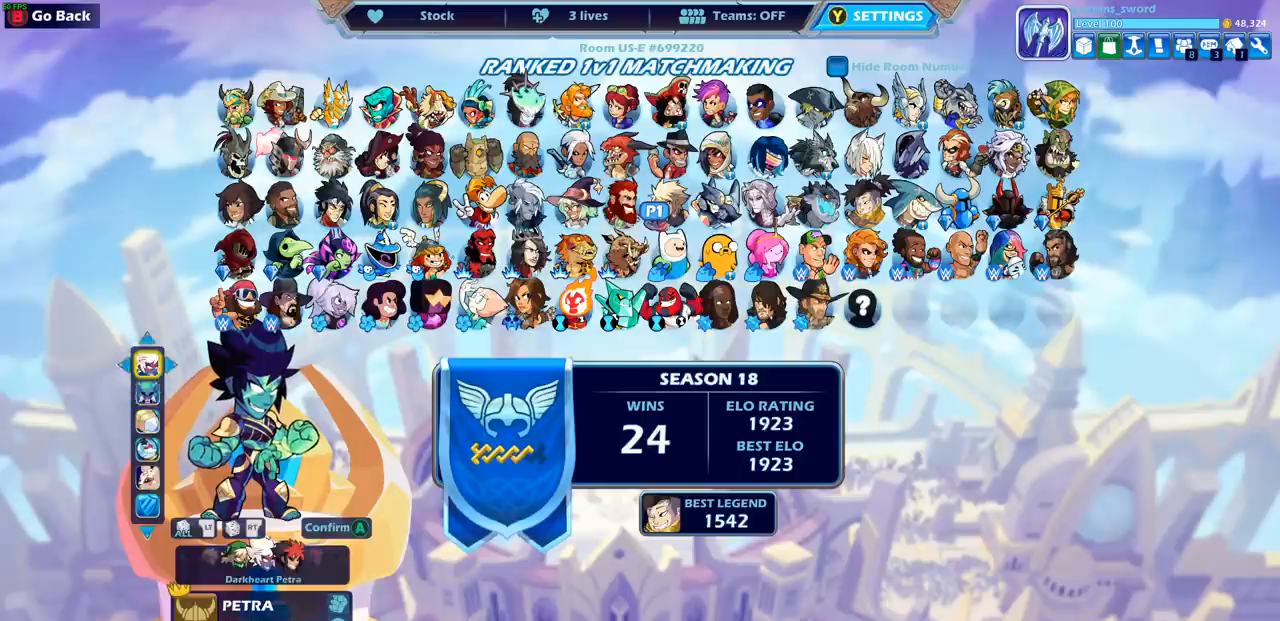
{"buttons": [], "left_stick": "center", "right_stick": "center", "events": []}
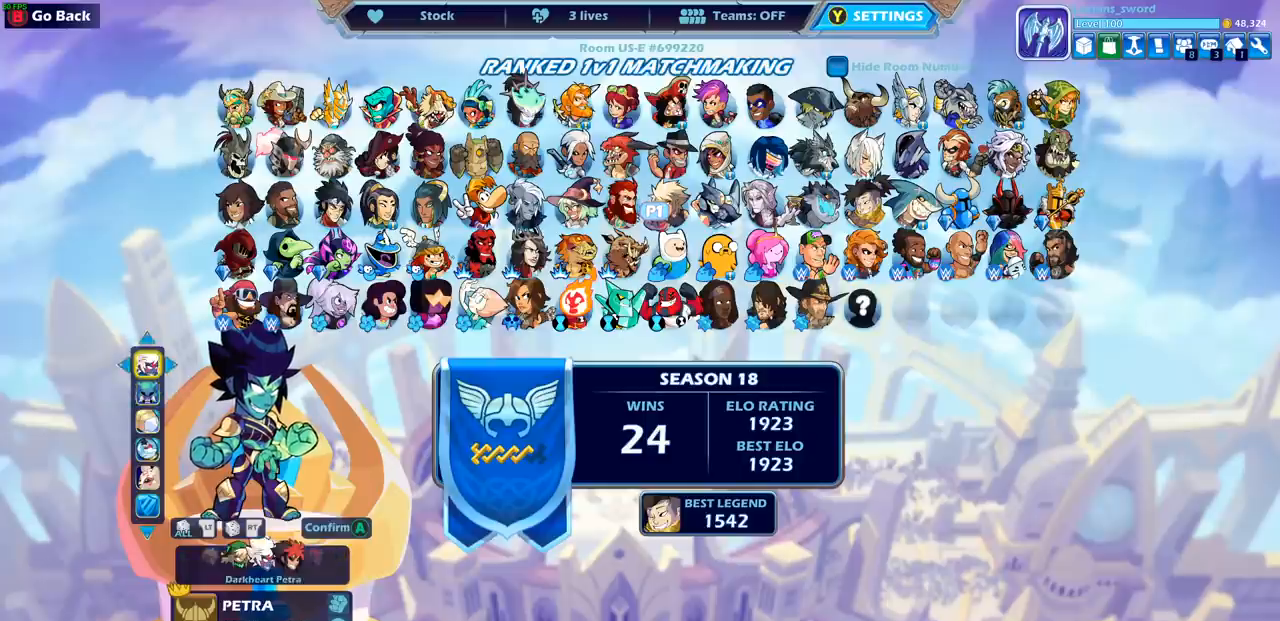
{"buttons": [], "left_stick": "center", "right_stick": "center", "events": []}
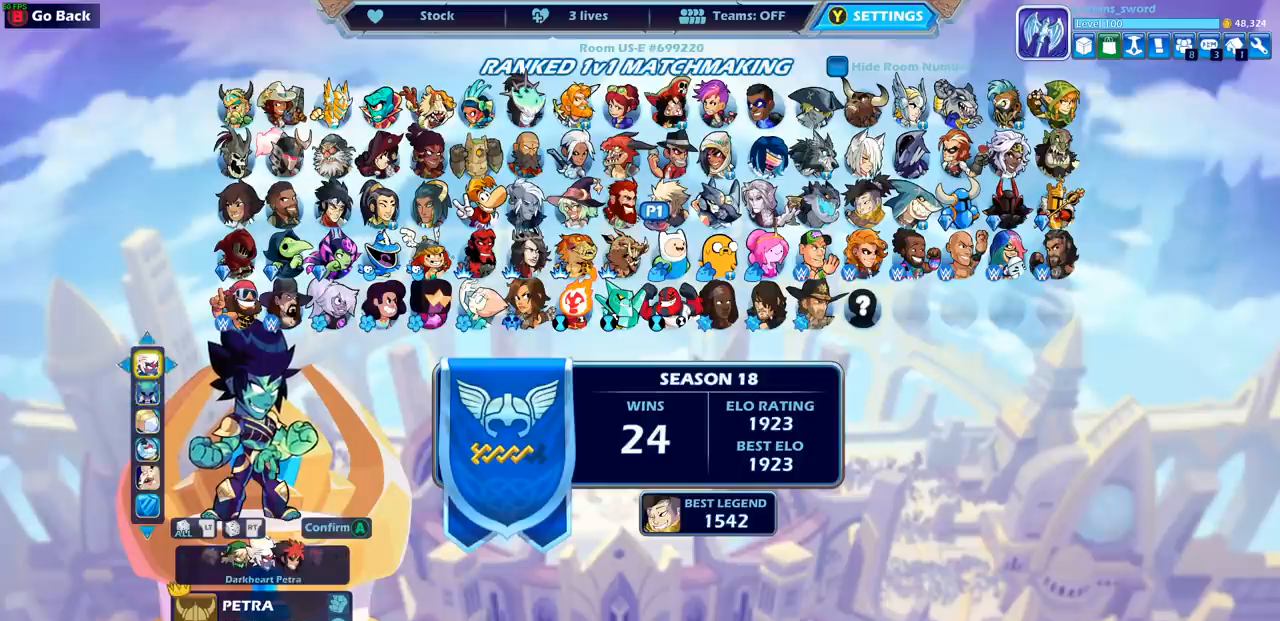
{"buttons": [], "left_stick": "center", "right_stick": "center", "events": [[83, "DPAD_LEFT", "down"], [200, "DPAD_LEFT", "up"]]}
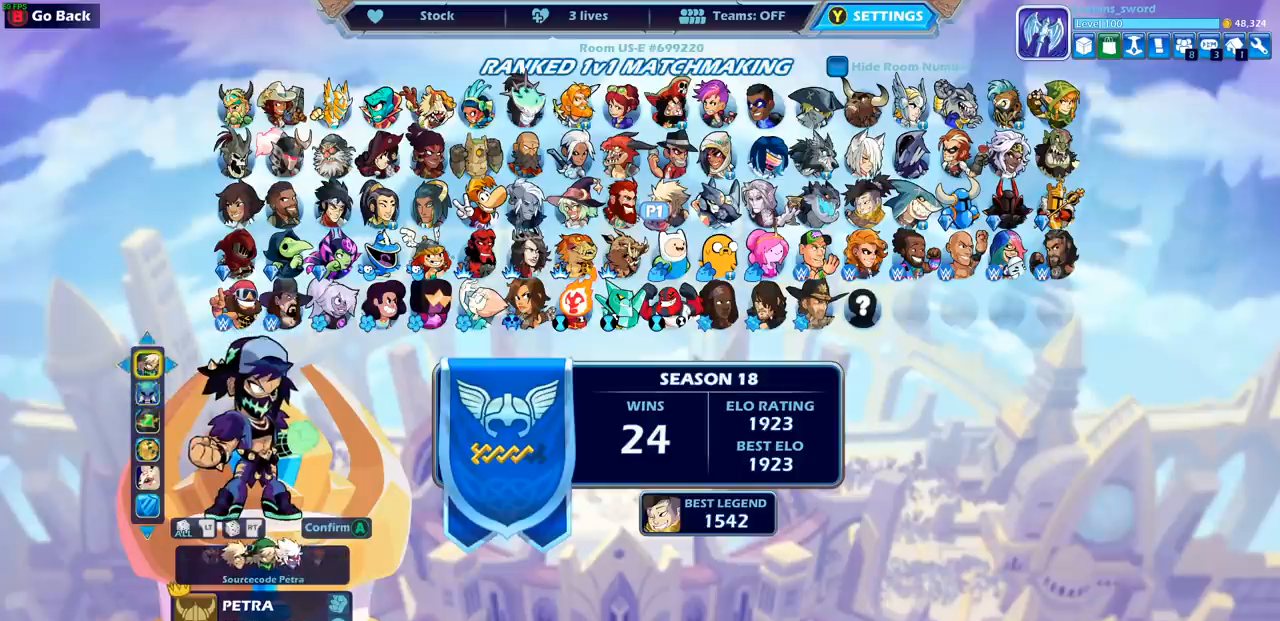
{"buttons": [], "left_stick": "center", "right_stick": "center", "events": []}
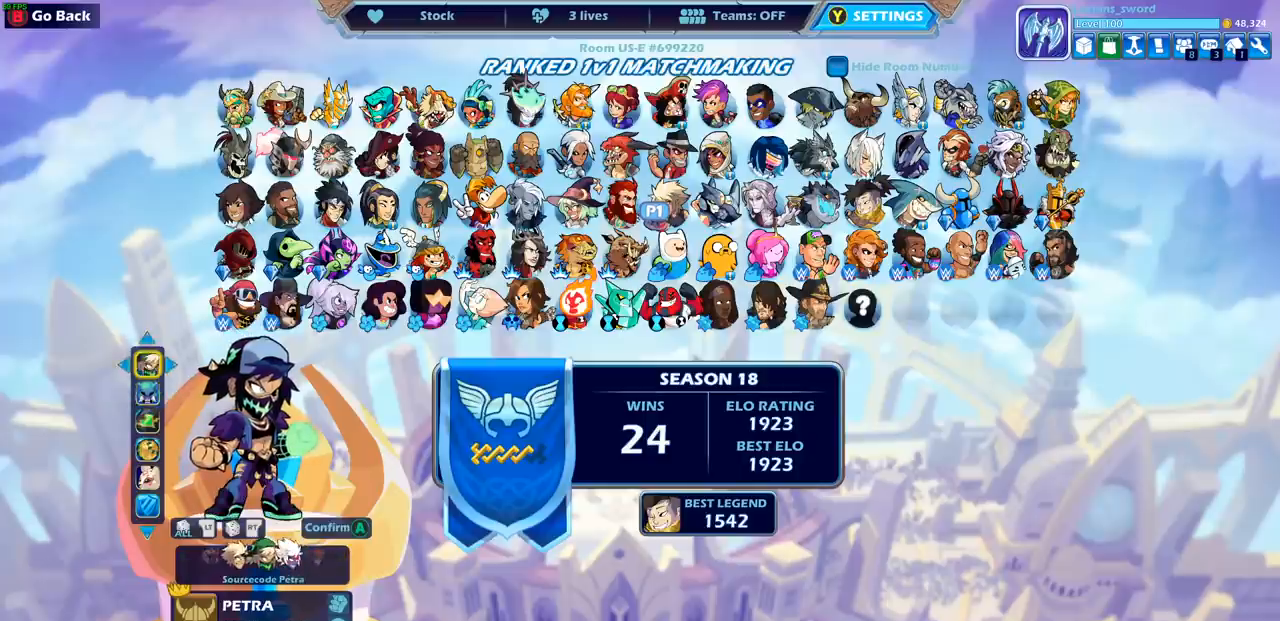
{"buttons": [], "left_stick": "center", "right_stick": "center", "events": [[333, "DPAD_DOWN", "down"], [450, "DPAD_DOWN", "up"]]}
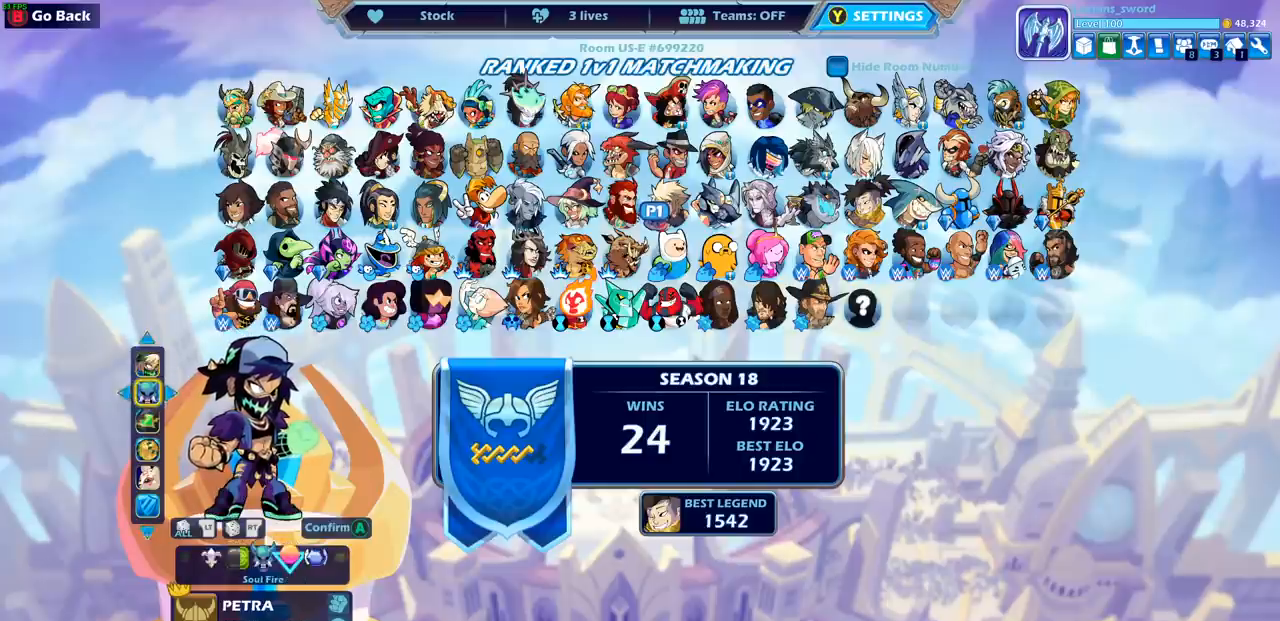
{"buttons": [], "left_stick": "center", "right_stick": "center", "events": [[317, "DPAD_LEFT", "down"], [367, "DPAD_LEFT", "up"]]}
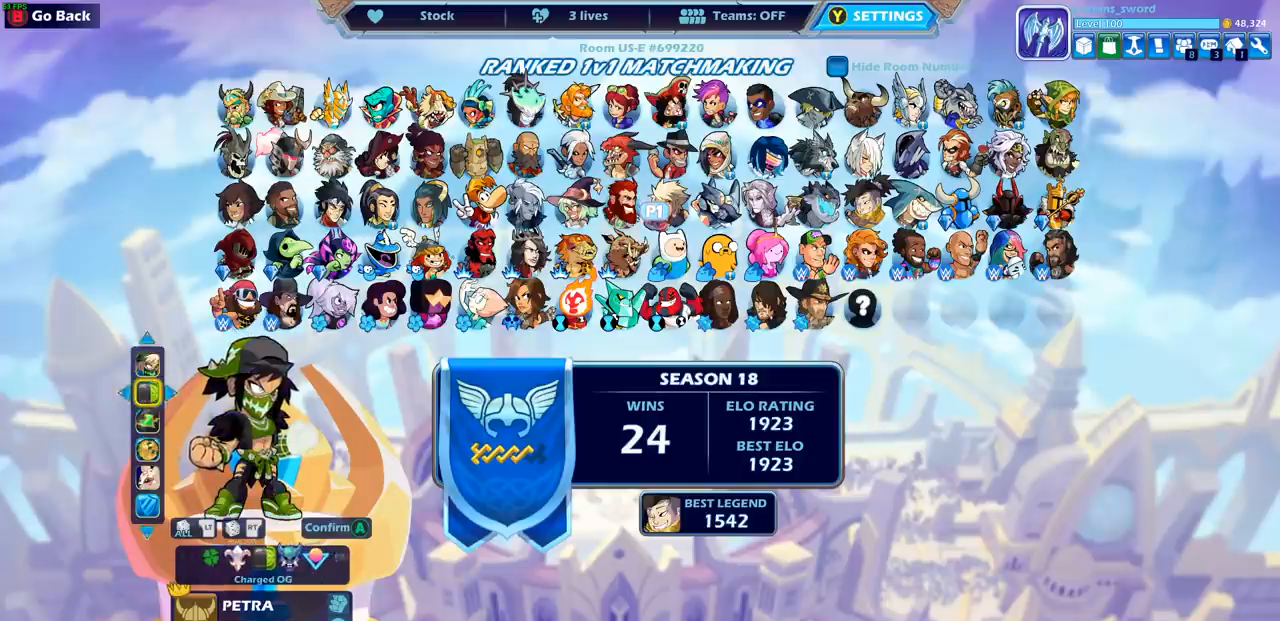
{"buttons": [], "left_stick": "center", "right_stick": "center", "events": []}
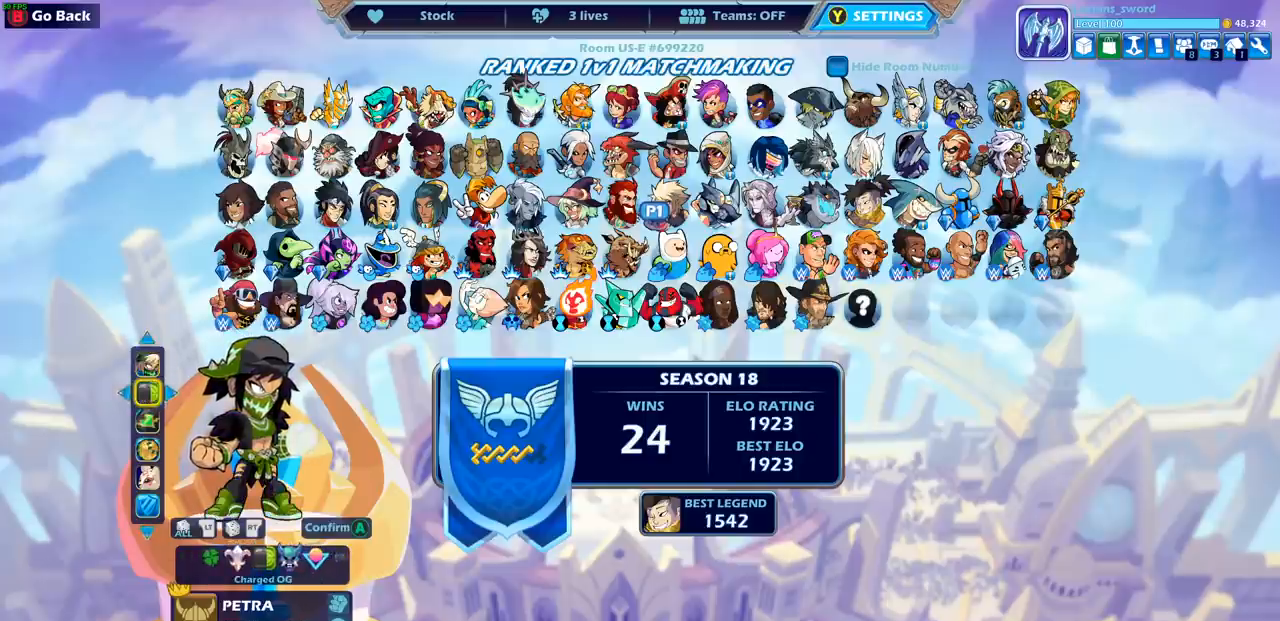
{"buttons": [], "left_stick": "center", "right_stick": "center", "events": [[150, "DPAD_LEFT", "down"], [267, "DPAD_LEFT", "up"]]}
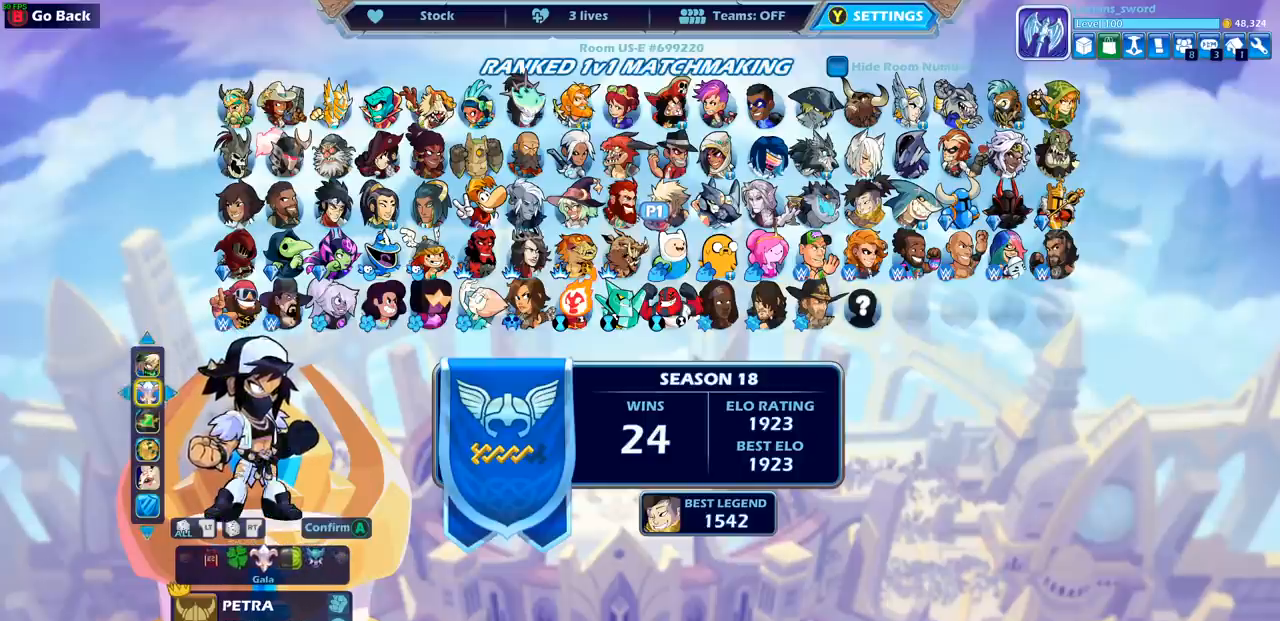
{"buttons": ["DPAD_LEFT"], "left_stick": "center", "right_stick": "center", "events": [[83, "DPAD_LEFT", "down"], [200, "DPAD_LEFT", "up"], [450, "DPAD_LEFT", "down"]]}
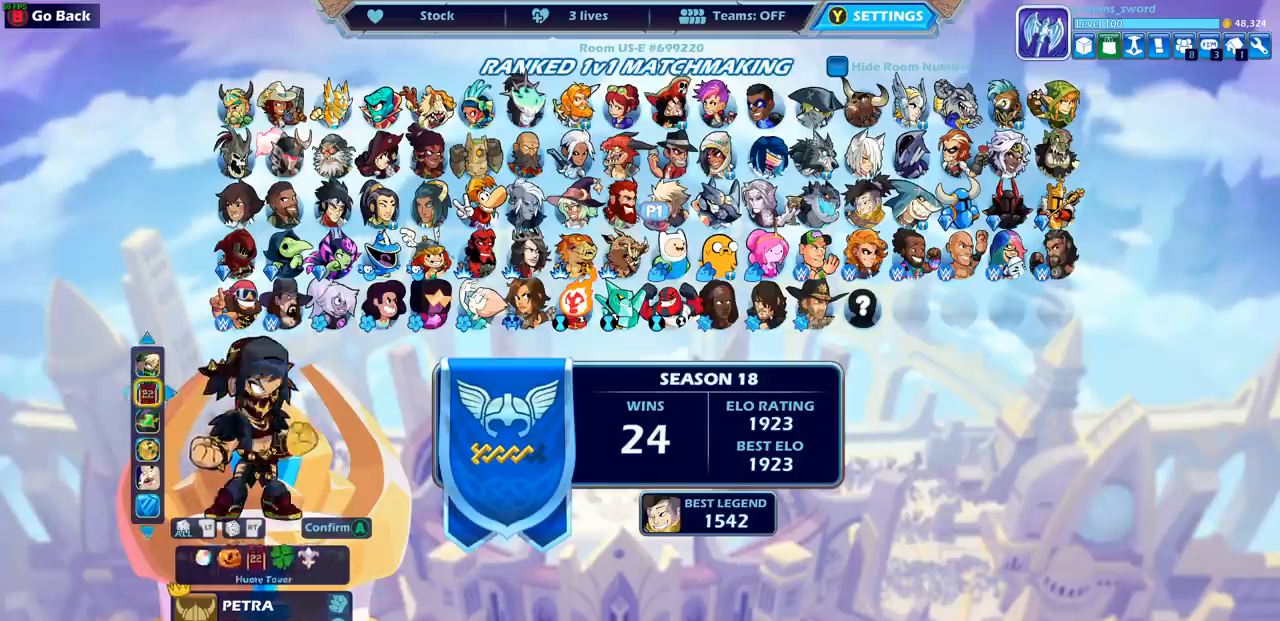
{"buttons": [], "left_stick": "center", "right_stick": "center", "events": [[67, "DPAD_LEFT", "up"], [283, "DPAD_LEFT", "down"], [400, "DPAD_LEFT", "up"]]}
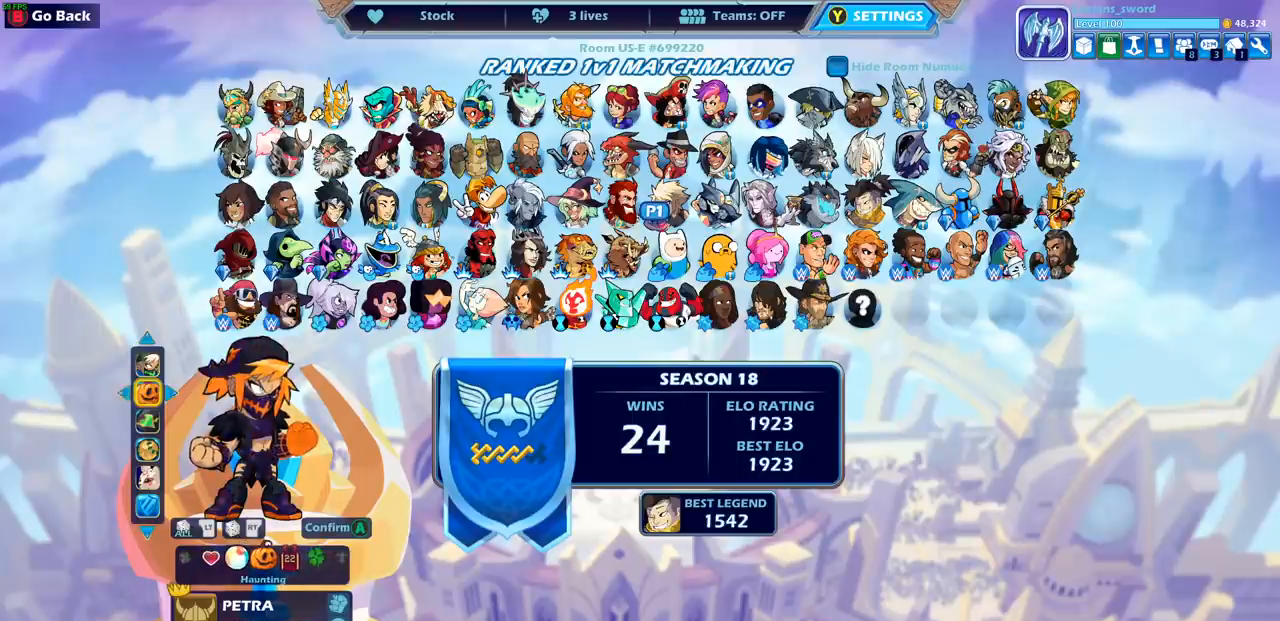
{"buttons": [], "left_stick": "center", "right_stick": "center", "events": []}
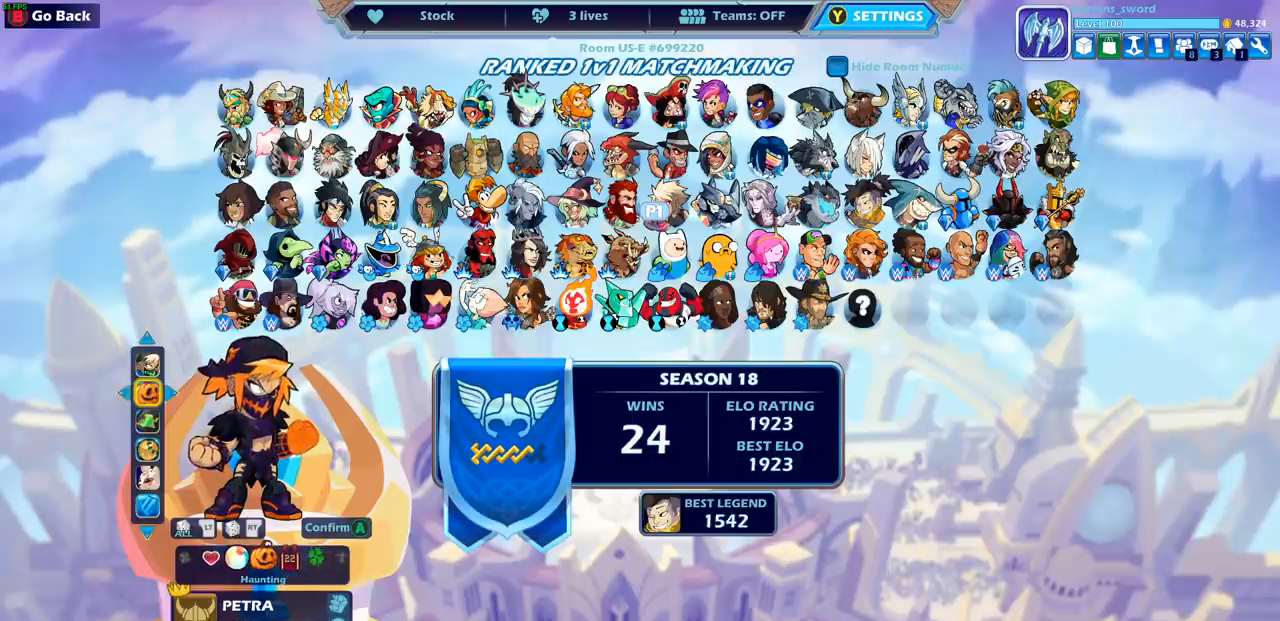
{"buttons": [], "left_stick": "center", "right_stick": "center", "events": [[17, "DPAD_RIGHT", "down"], [150, "DPAD_RIGHT", "up"]]}
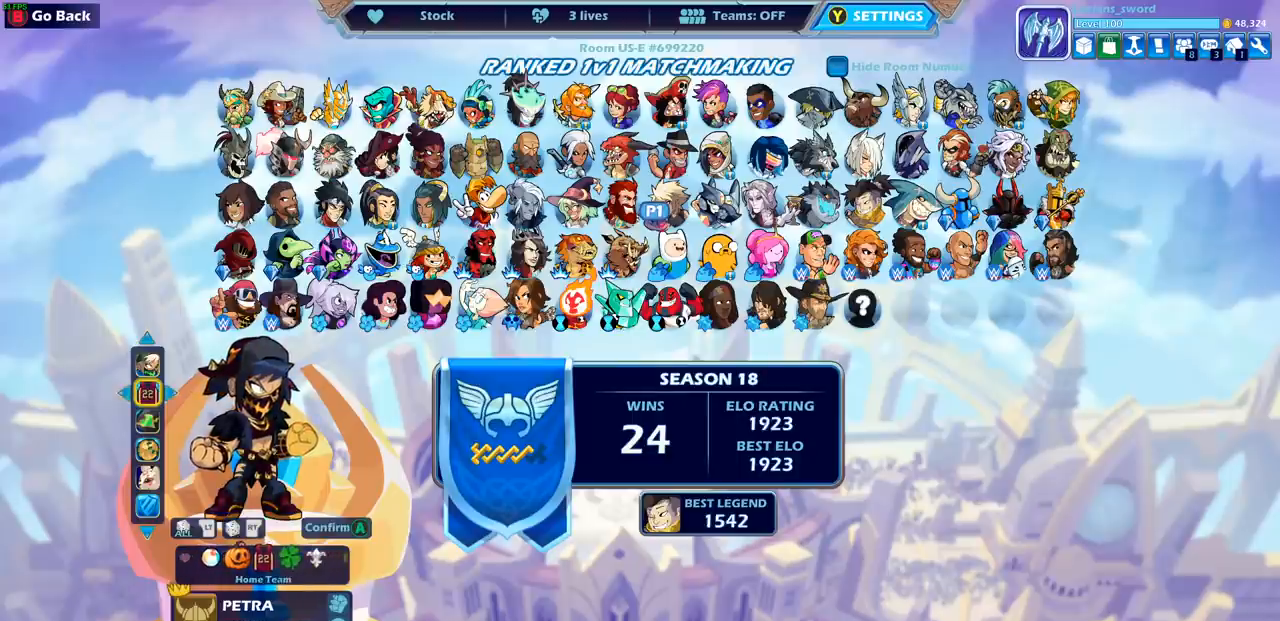
{"buttons": [], "left_stick": "center", "right_stick": "center", "events": []}
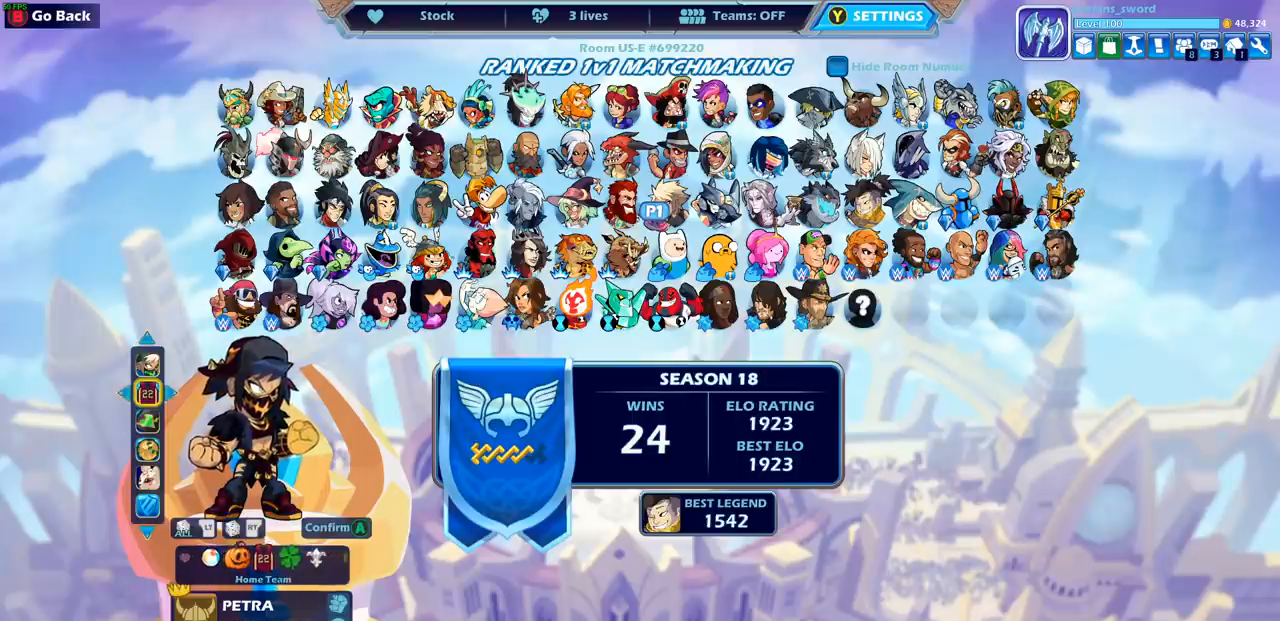
{"buttons": [], "left_stick": "center", "right_stick": "center", "events": [[117, "DPAD_LEFT", "down"], [233, "DPAD_LEFT", "up"], [333, "DPAD_LEFT", "down"], [433, "DPAD_LEFT", "up"]]}
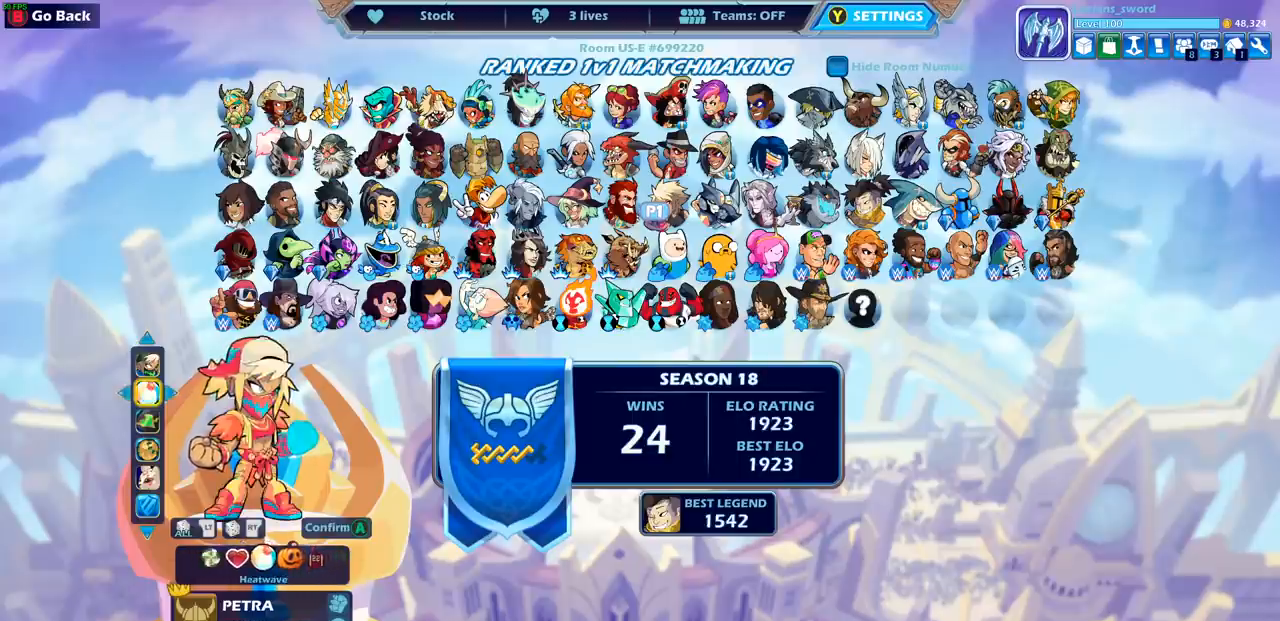
{"buttons": [], "left_stick": "center", "right_stick": "center", "events": [[167, "DPAD_RIGHT", "down"], [267, "DPAD_RIGHT", "up"], [367, "DPAD_RIGHT", "down"], [433, "DPAD_RIGHT", "up"]]}